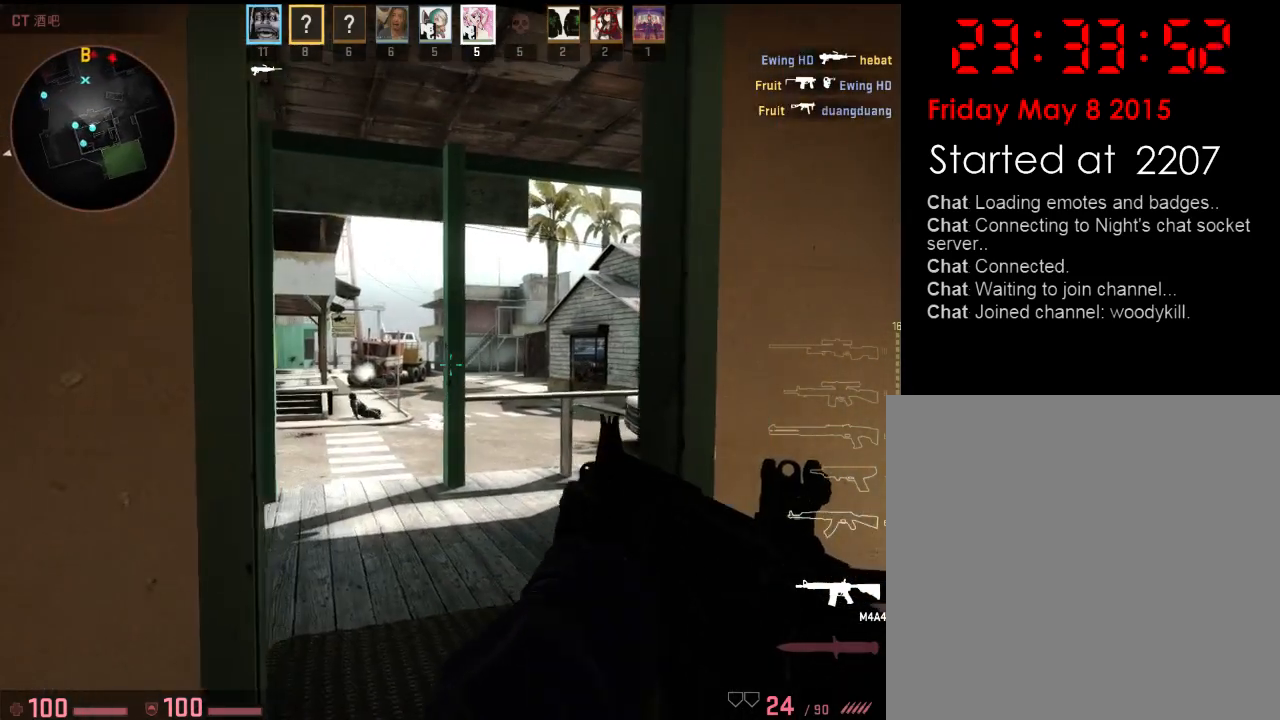
Gameplay with keyboard; each line is a JSON object with the keys held at the frame after it. "events" lists presses ("down") and releases ("up") of "1", "2", "3", "4", "5", "6", "a", "alt", "b", "c", "caps_lock", "ctrl", "d", "e", "f", "g", "h", "q", "r", "s", "shift", "space", "super", "t", "tab", "tilde", "v", "w", "x", "y" and "z" between this image and that frame as [ms after this image, input, new state], when the widget could be followed in between. No other keys are recorded. Mouse input is not recorded.
{"keys": [], "events": [[150, "a", "down"], [317, "a", "up"], [384, "d", "down"], [468, "d", "up"]]}
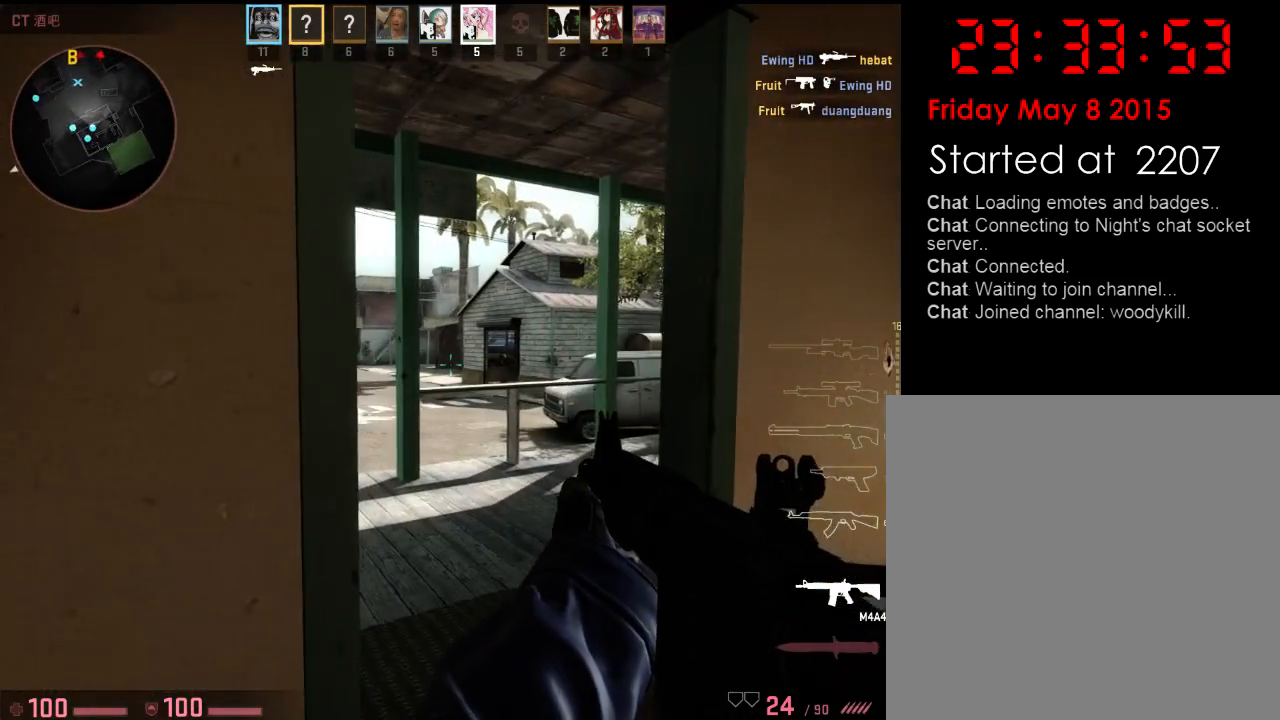
{"keys": ["a"], "events": [[417, "a", "down"]]}
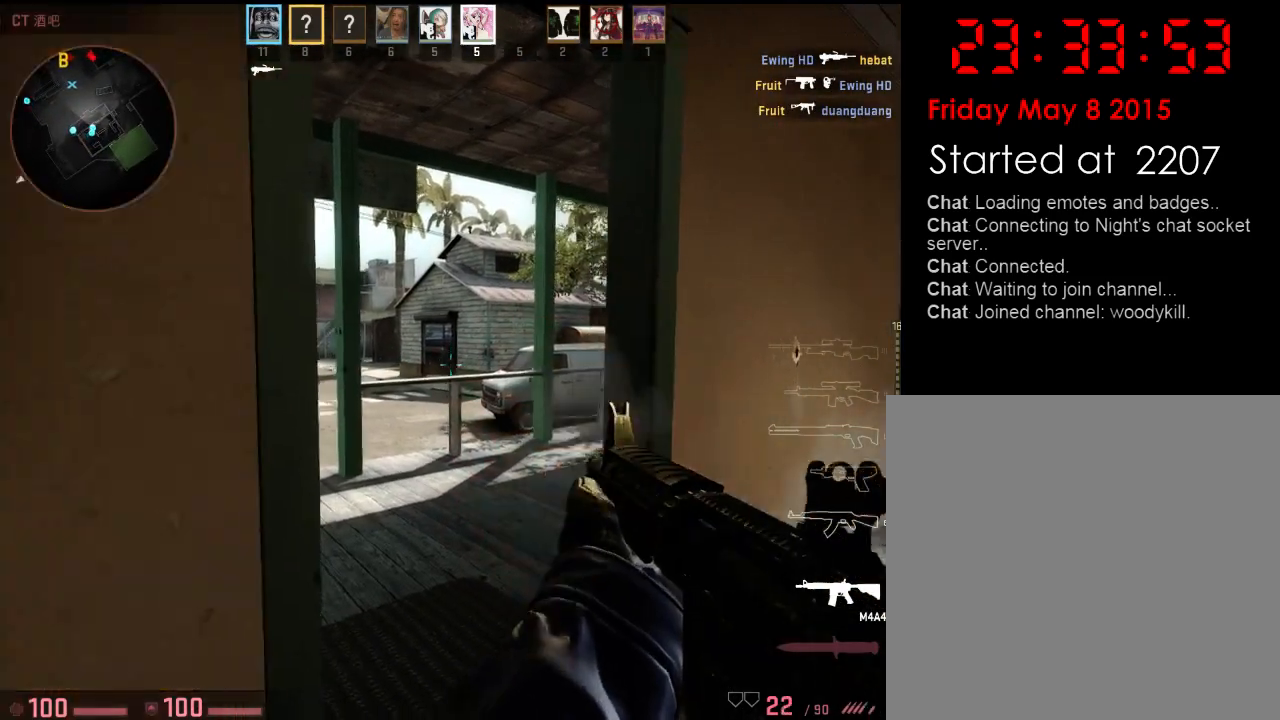
{"keys": [], "events": [[50, "a", "up"], [117, "d", "down"], [200, "d", "up"], [384, "d", "down"], [467, "d", "up"]]}
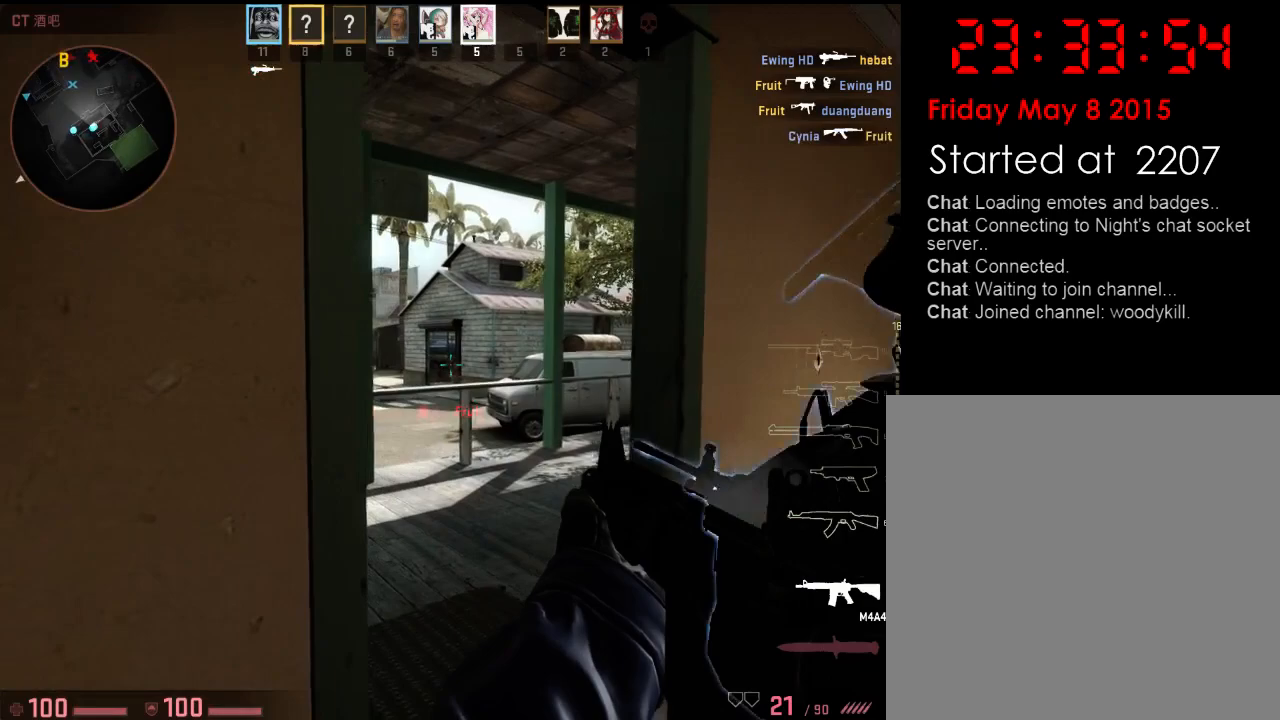
{"keys": [], "events": [[167, "a", "down"], [234, "a", "up"]]}
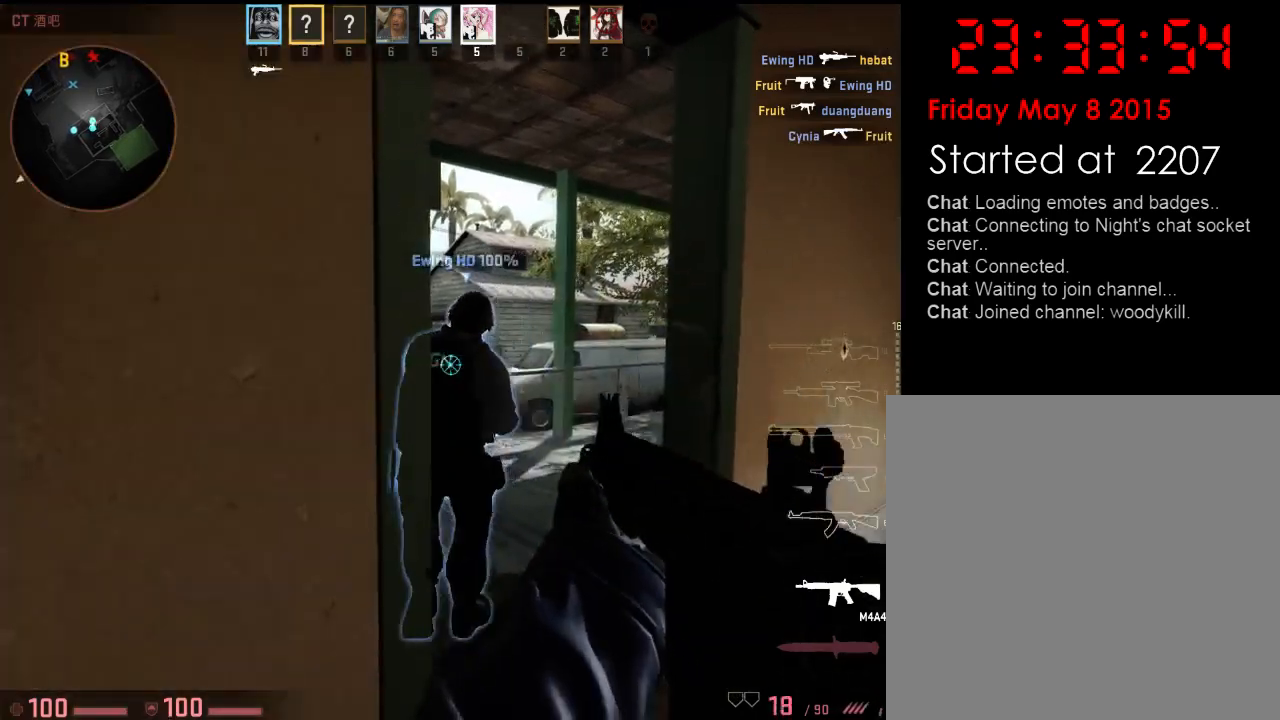
{"keys": ["d"], "events": [[501, "d", "down"]]}
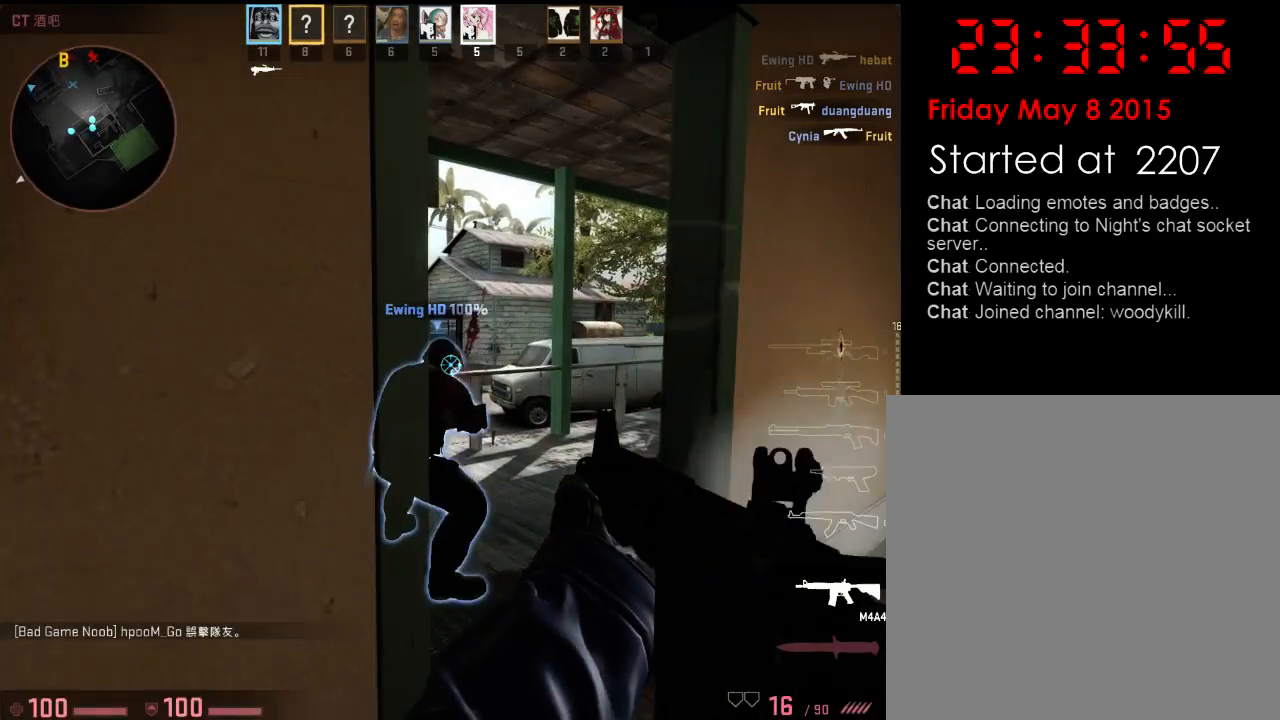
{"keys": ["a"], "events": [[66, "d", "up"], [317, "a", "down"], [400, "a", "up"], [500, "a", "down"]]}
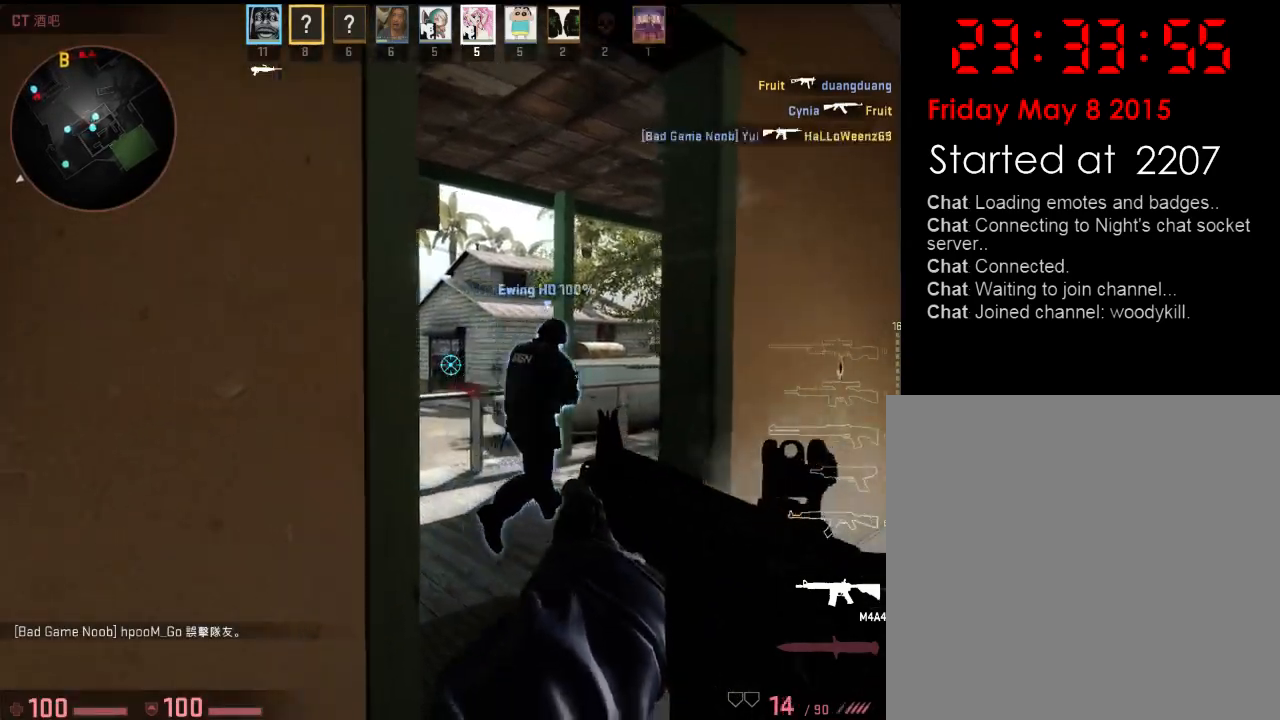
{"keys": ["d"], "events": [[51, "w", "down"], [67, "r", "down"], [201, "r", "up"], [384, "d", "down"], [418, "w", "up"], [435, "a", "up"]]}
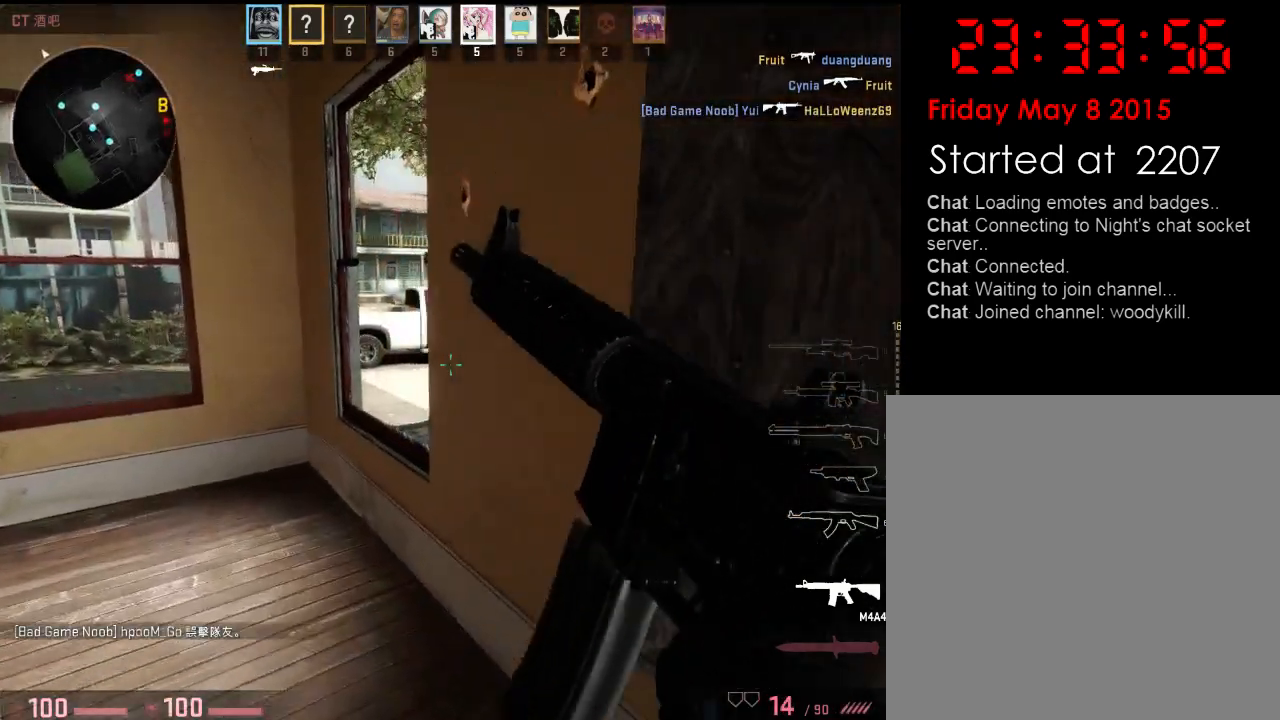
{"keys": ["d", "w"], "events": [[50, "s", "down"], [117, "a", "down"], [151, "d", "up"], [251, "s", "up"], [301, "a", "up"], [351, "d", "down"], [434, "w", "down"]]}
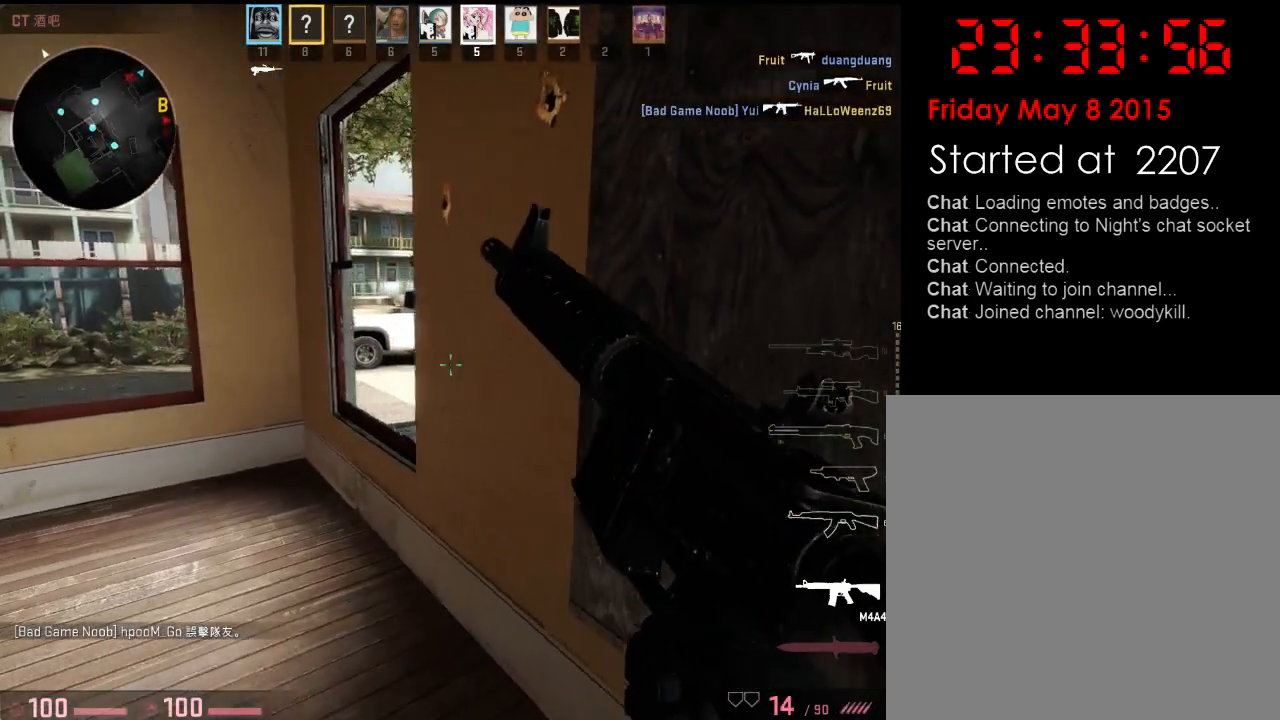
{"keys": ["a"], "events": [[17, "d", "up"], [50, "a", "down"], [134, "w", "up"], [201, "a", "up"], [234, "d", "down"], [267, "s", "down"], [351, "d", "up"], [401, "a", "down"], [434, "s", "up"]]}
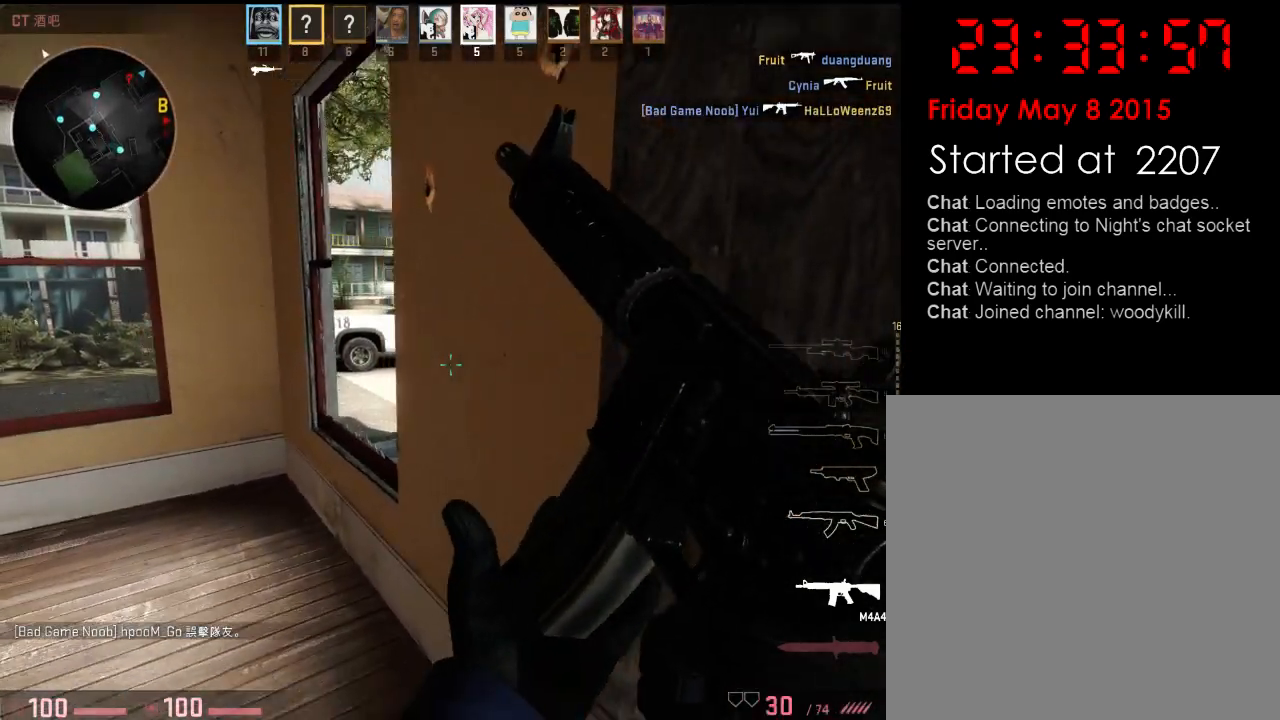
{"keys": ["a", "d"], "events": [[34, "a", "up"], [67, "d", "down"], [150, "w", "down"], [217, "d", "up"], [234, "a", "down"], [267, "w", "up"], [351, "a", "up"], [351, "d", "down"], [501, "a", "down"]]}
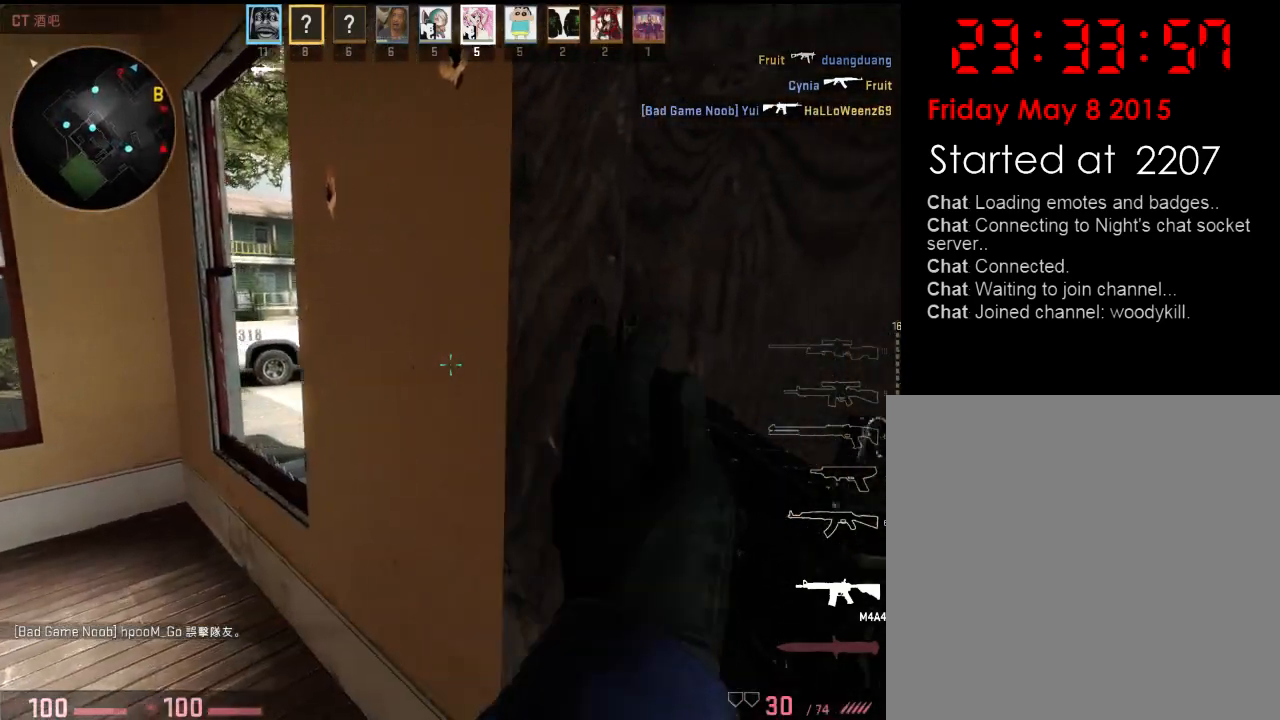
{"keys": [], "events": [[17, "d", "up"], [184, "w", "down"], [301, "w", "up"], [484, "a", "up"]]}
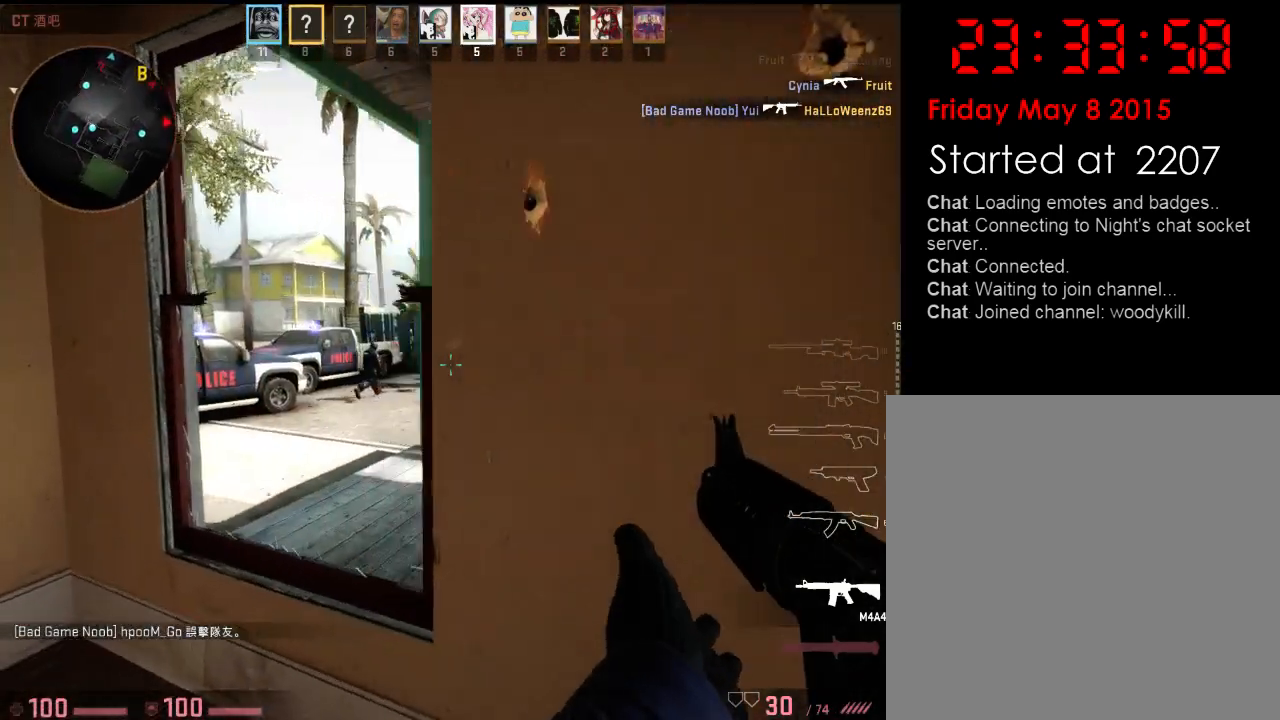
{"keys": ["a"], "events": [[17, "d", "down"], [150, "a", "down"], [150, "d", "up"], [284, "a", "up"], [284, "d", "down"], [401, "d", "up"], [434, "a", "down"]]}
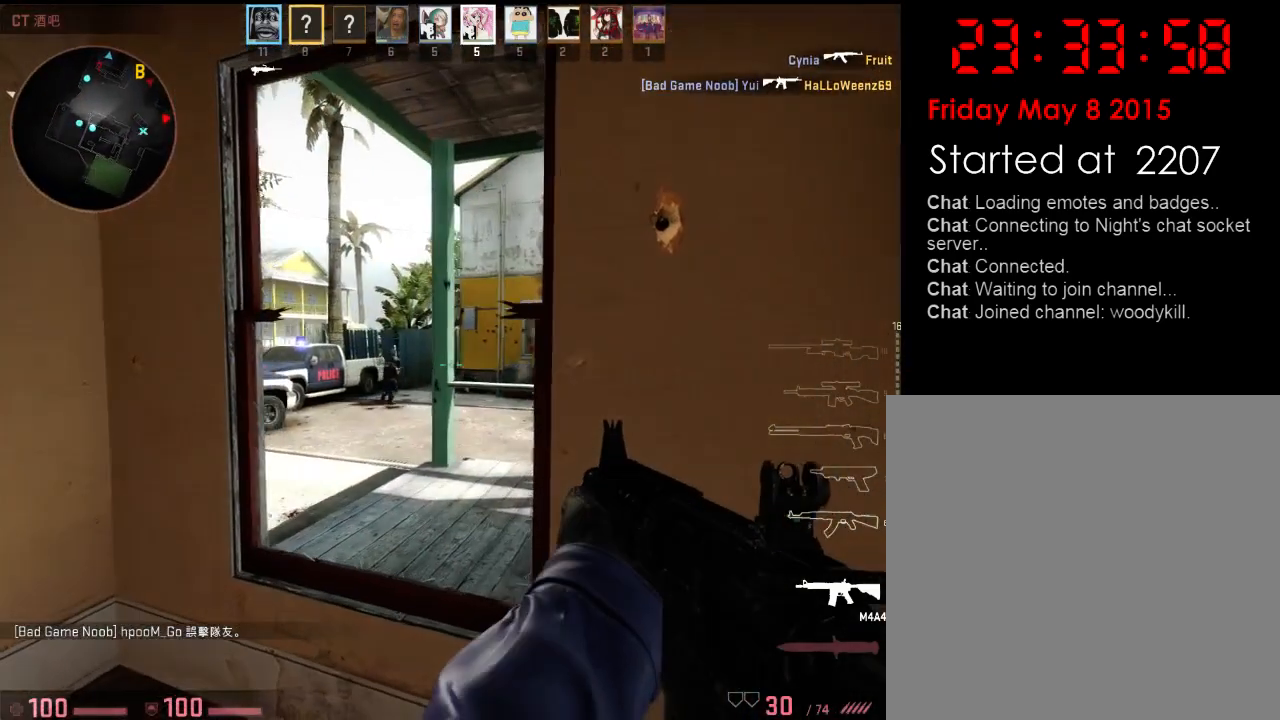
{"keys": ["d"], "events": [[17, "w", "down"], [117, "a", "up"], [217, "w", "up"], [334, "d", "down"], [367, "s", "down"], [434, "s", "up"]]}
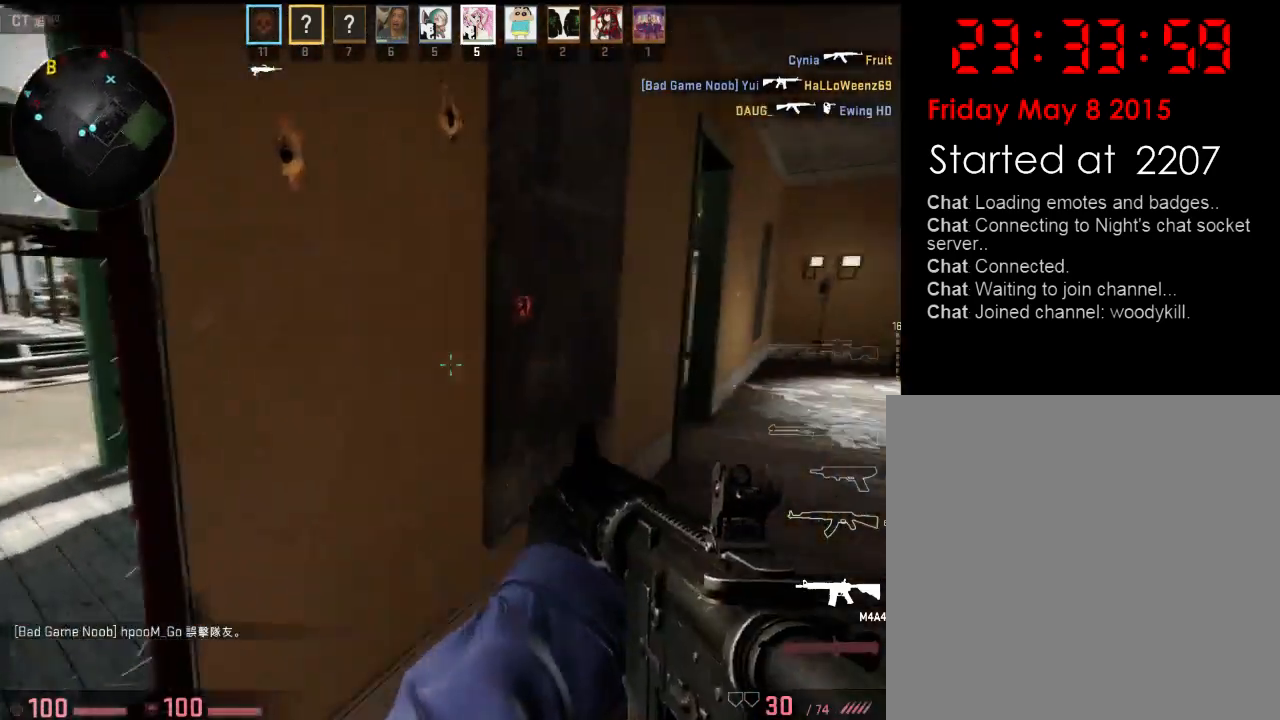
{"keys": ["d", "w"], "events": [[50, "w", "down"], [200, "d", "up"], [351, "d", "down"]]}
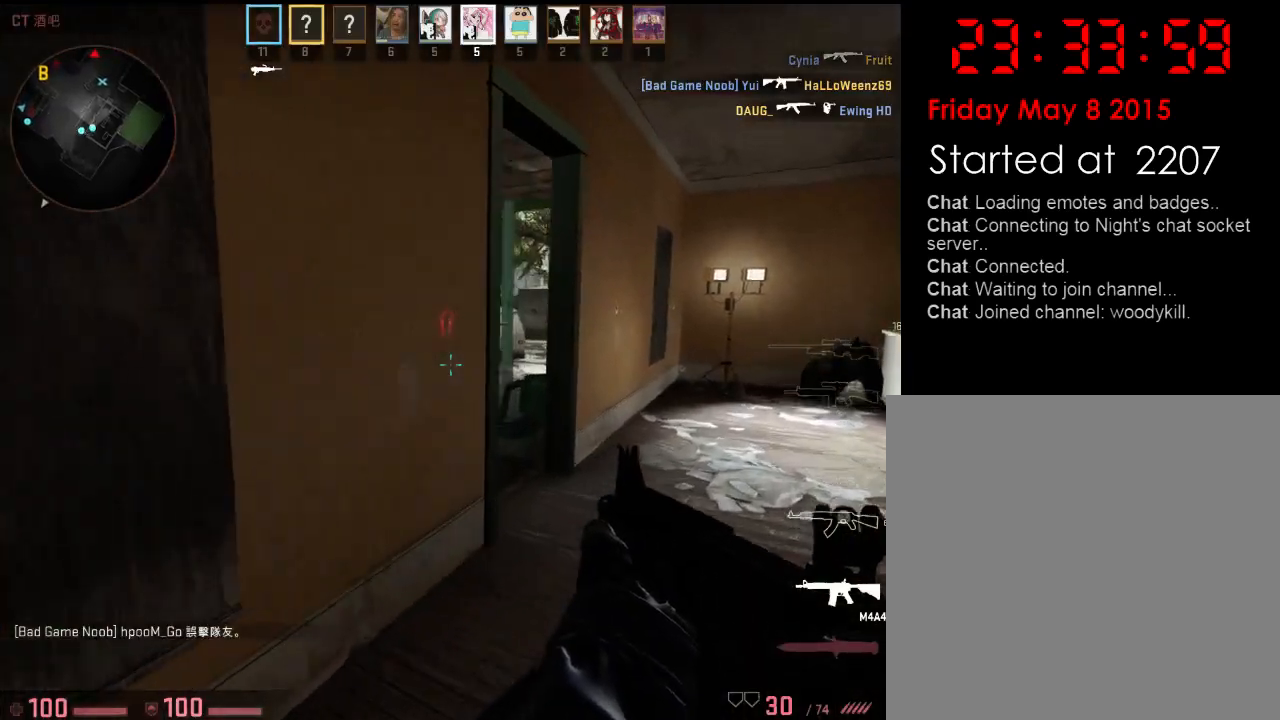
{"keys": [], "events": [[200, "a", "down"], [217, "d", "up"], [267, "w", "up"], [401, "a", "up"]]}
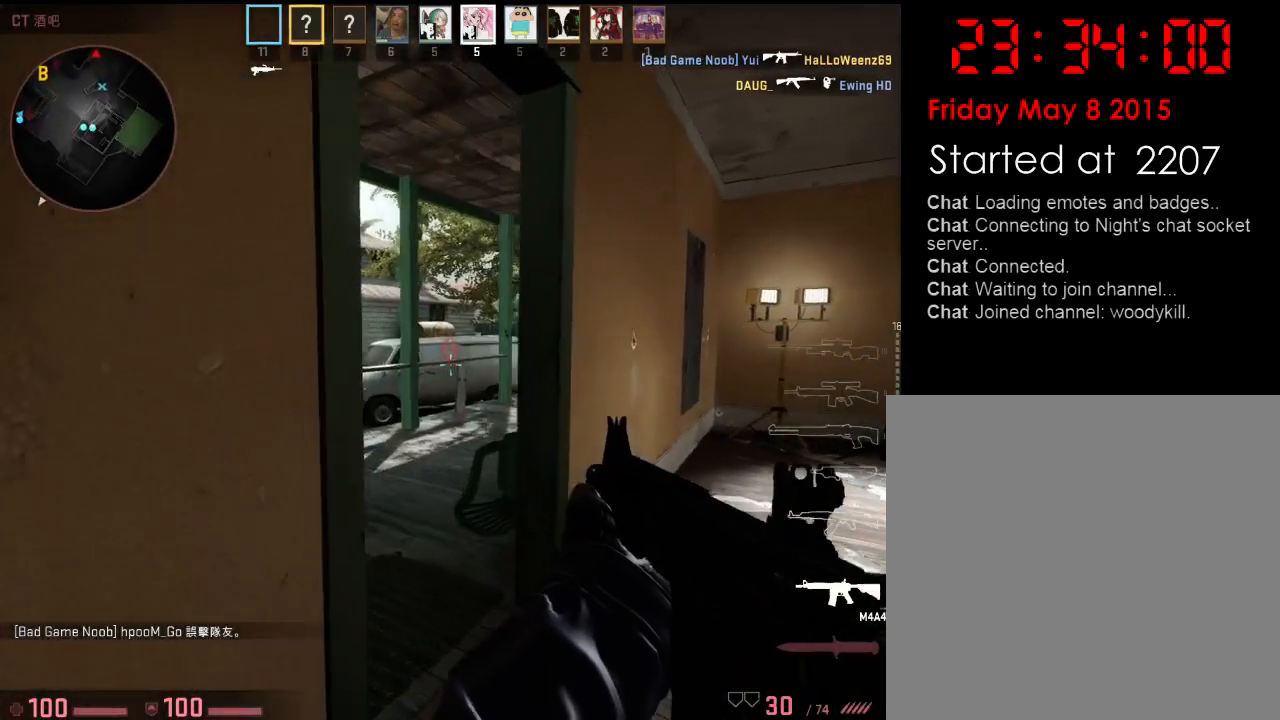
{"keys": ["d", "s"], "events": [[167, "d", "down"], [217, "d", "up"], [284, "a", "down"], [300, "a", "up"], [417, "s", "down"], [484, "d", "down"]]}
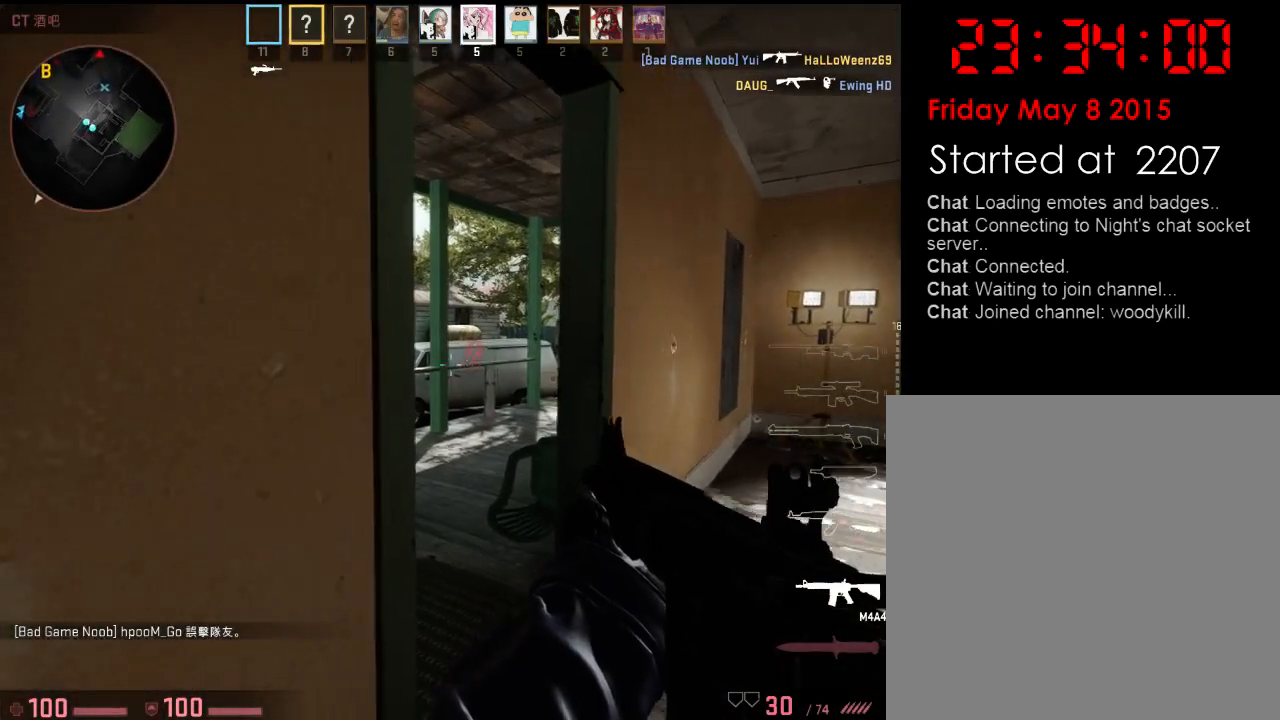
{"keys": [], "events": [[33, "s", "up"], [233, "d", "up"], [333, "a", "down"], [333, "w", "down"], [434, "w", "up"], [450, "a", "up"]]}
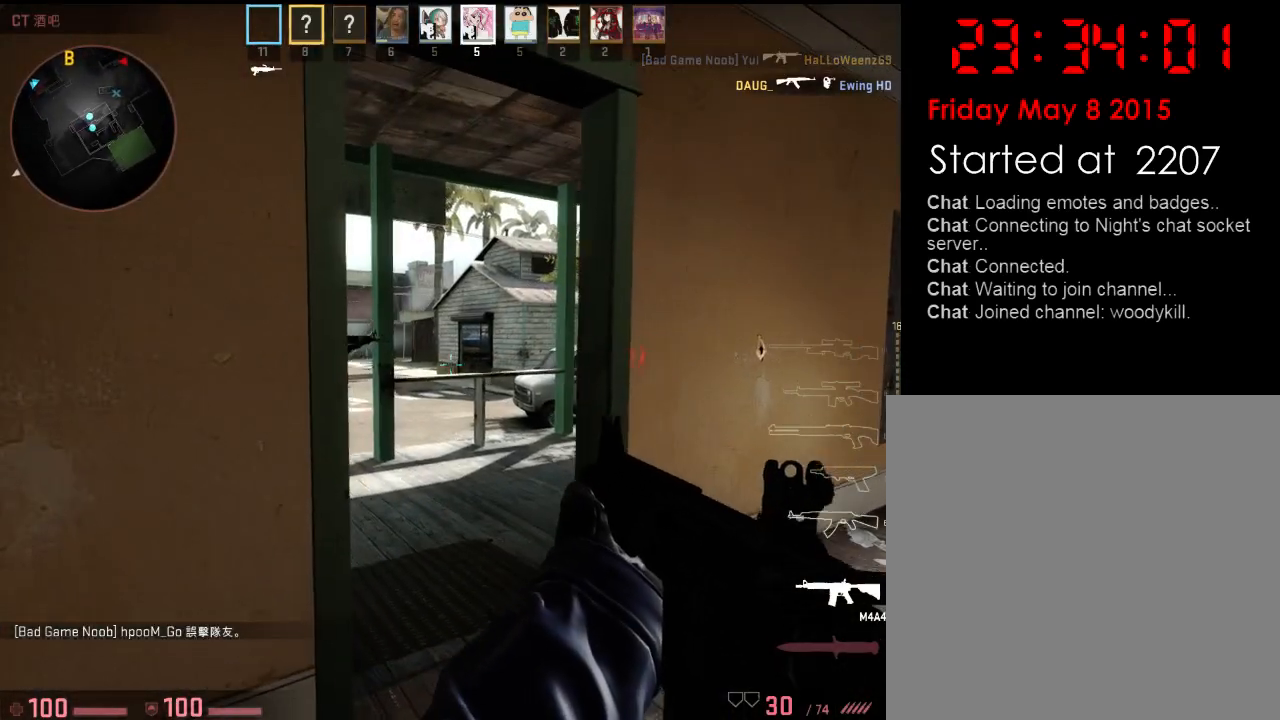
{"keys": ["a"], "events": [[418, "a", "down"]]}
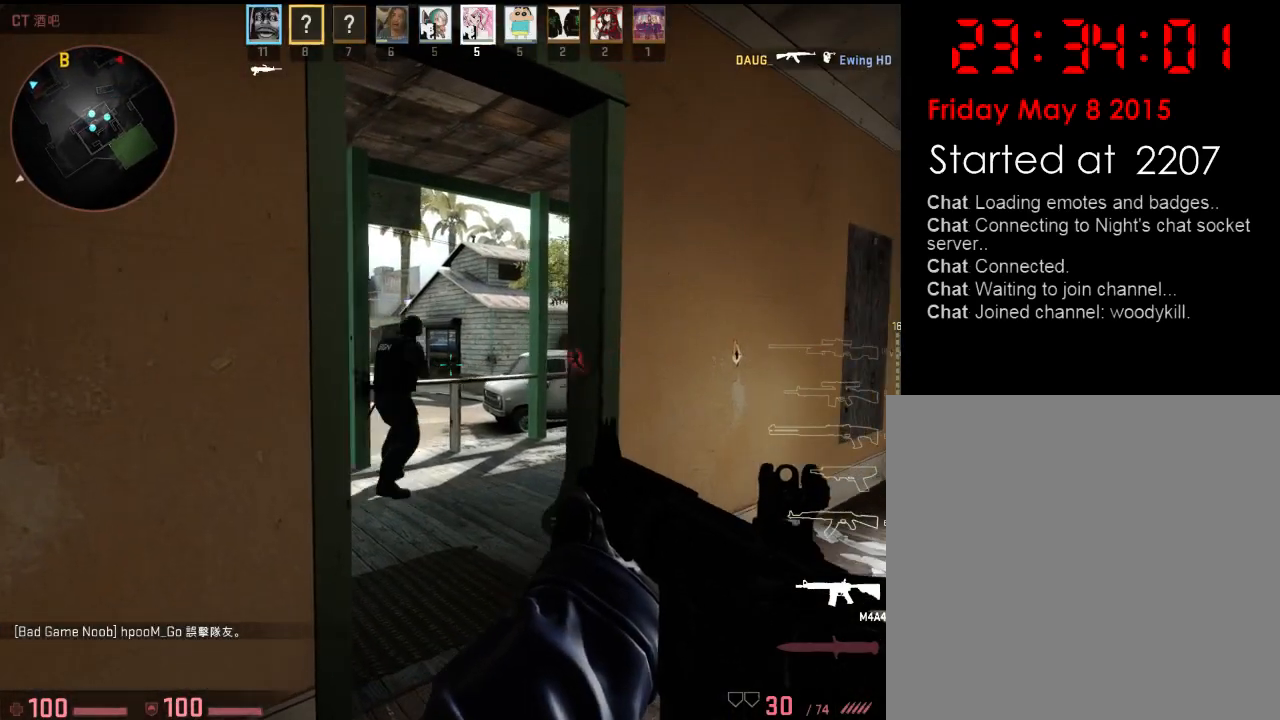
{"keys": ["d", "w"], "events": [[17, "a", "up"], [84, "d", "down"], [201, "d", "up"], [267, "a", "down"], [318, "a", "up"], [318, "d", "down"], [368, "w", "down"]]}
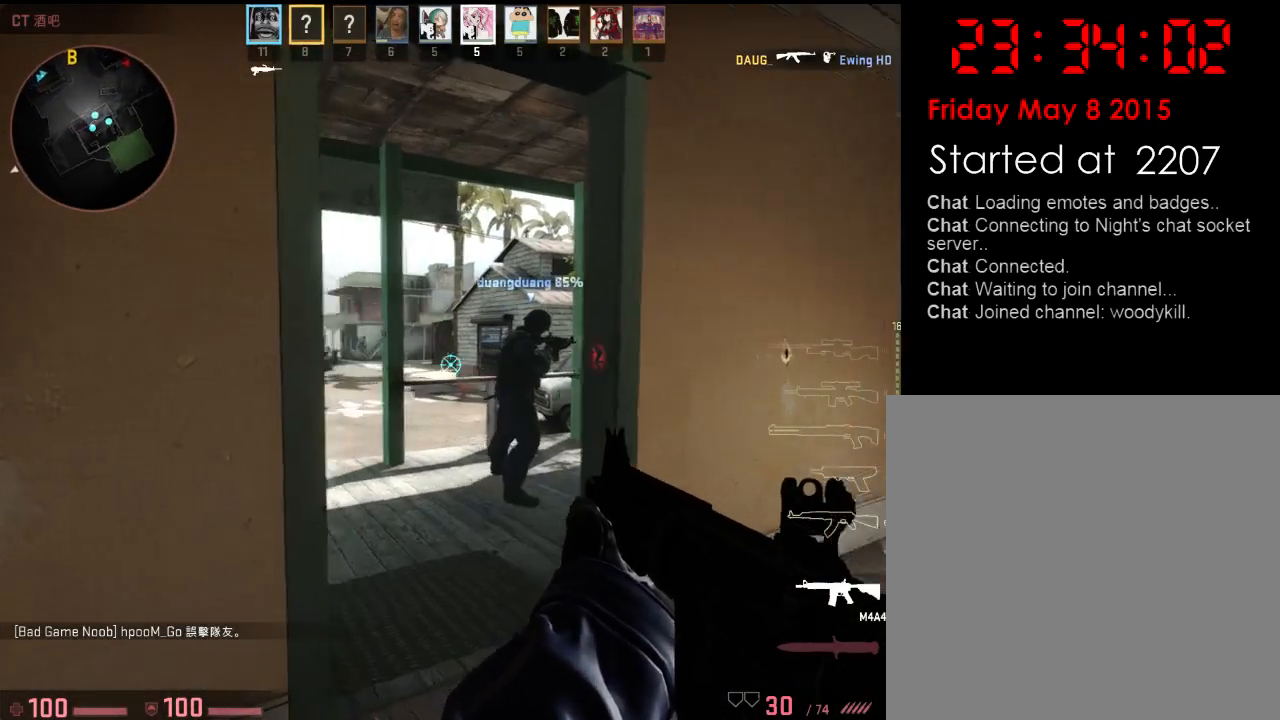
{"keys": ["a"], "events": [[34, "w", "up"], [84, "d", "up"], [150, "a", "down"], [267, "a", "up"], [317, "d", "down"], [434, "a", "down"], [434, "d", "up"]]}
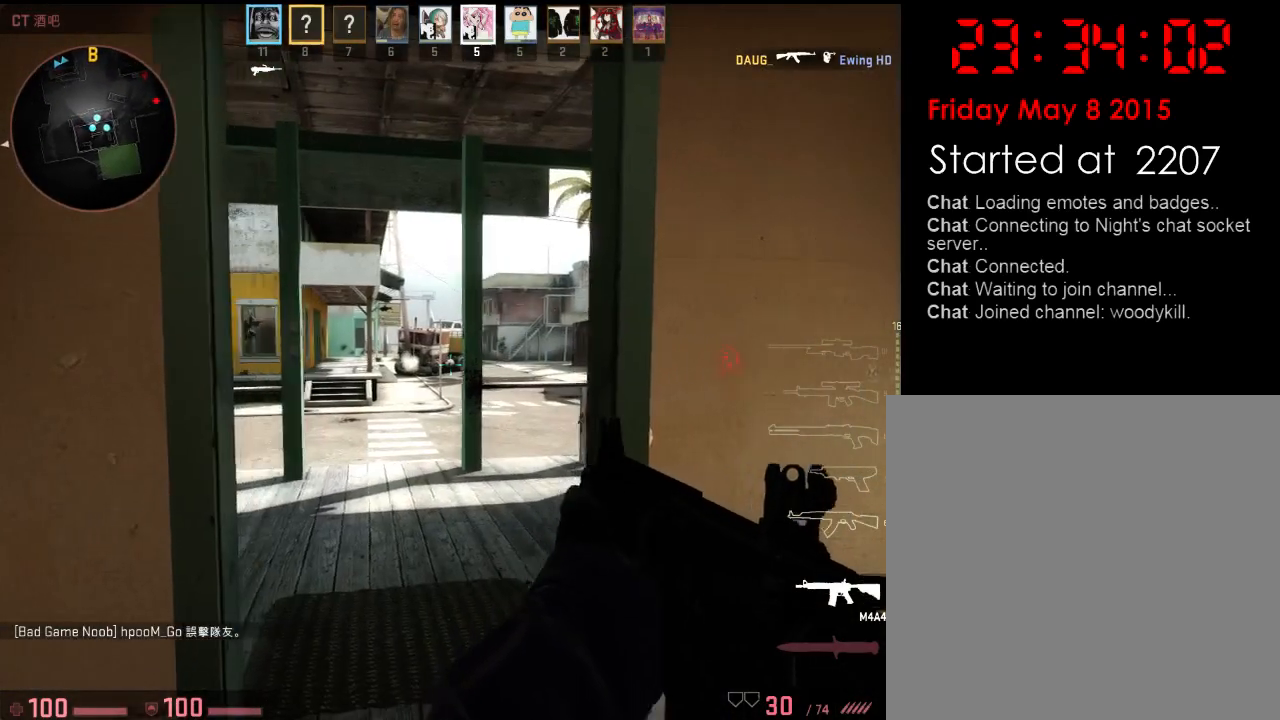
{"keys": ["a"], "events": [[84, "a", "up"], [167, "d", "down"], [234, "d", "up"], [317, "d", "down"], [451, "d", "up"], [468, "a", "down"]]}
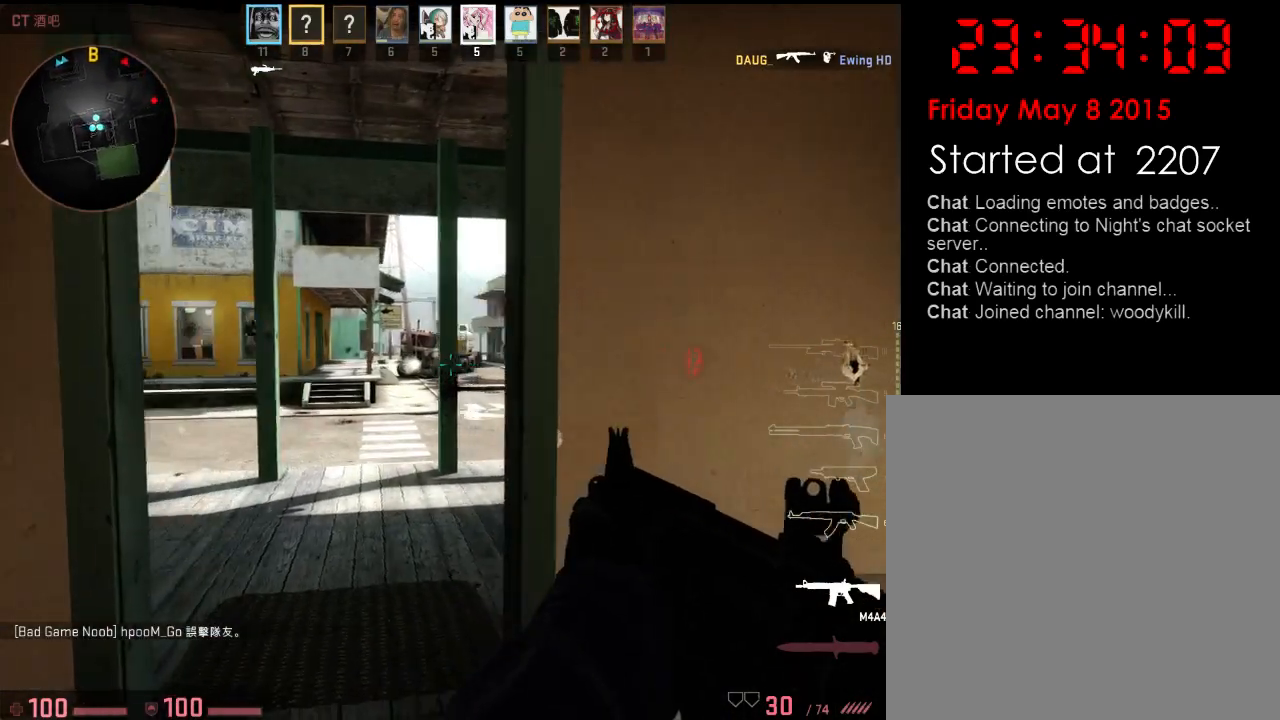
{"keys": ["d"], "events": [[117, "a", "up"], [134, "d", "down"], [167, "w", "down"], [300, "d", "up"], [317, "a", "down"], [401, "w", "up"], [417, "a", "up"], [451, "d", "down"]]}
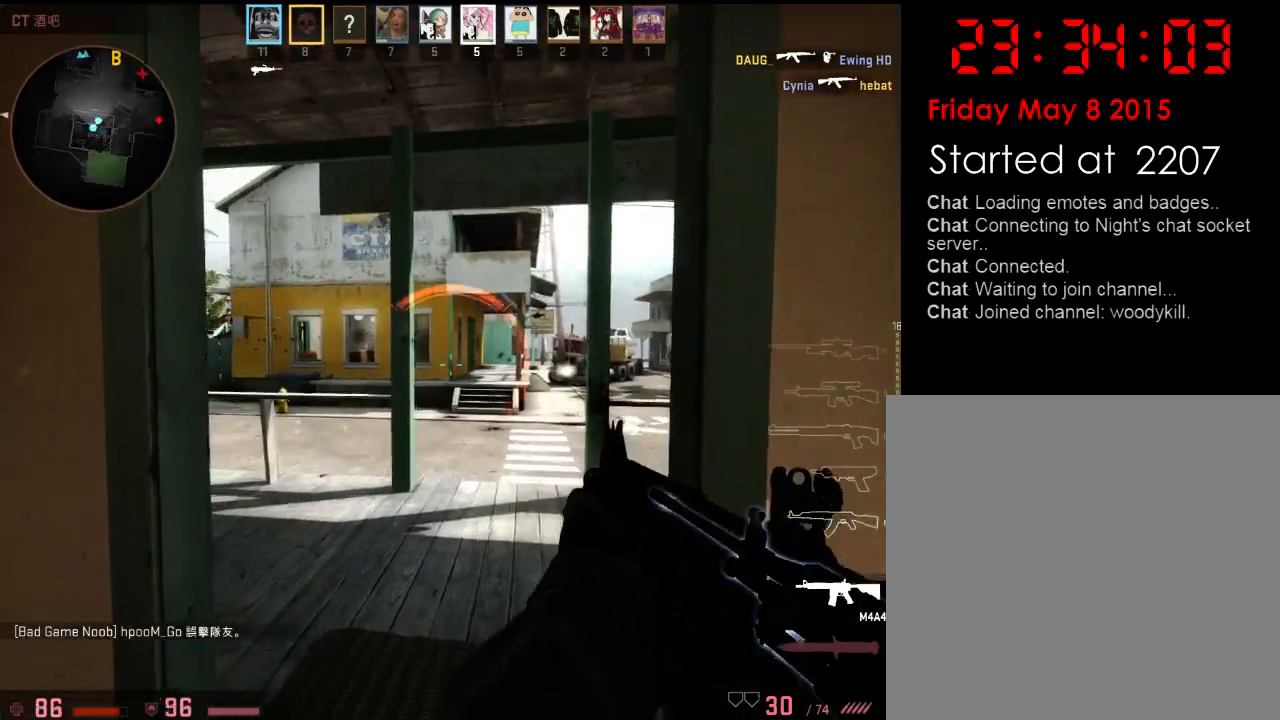
{"keys": ["a", "s"], "events": [[33, "d", "up"], [50, "a", "down"], [133, "a", "up"], [167, "d", "down"], [234, "a", "down"], [234, "d", "up"], [267, "w", "down"], [317, "w", "up"], [451, "s", "down"]]}
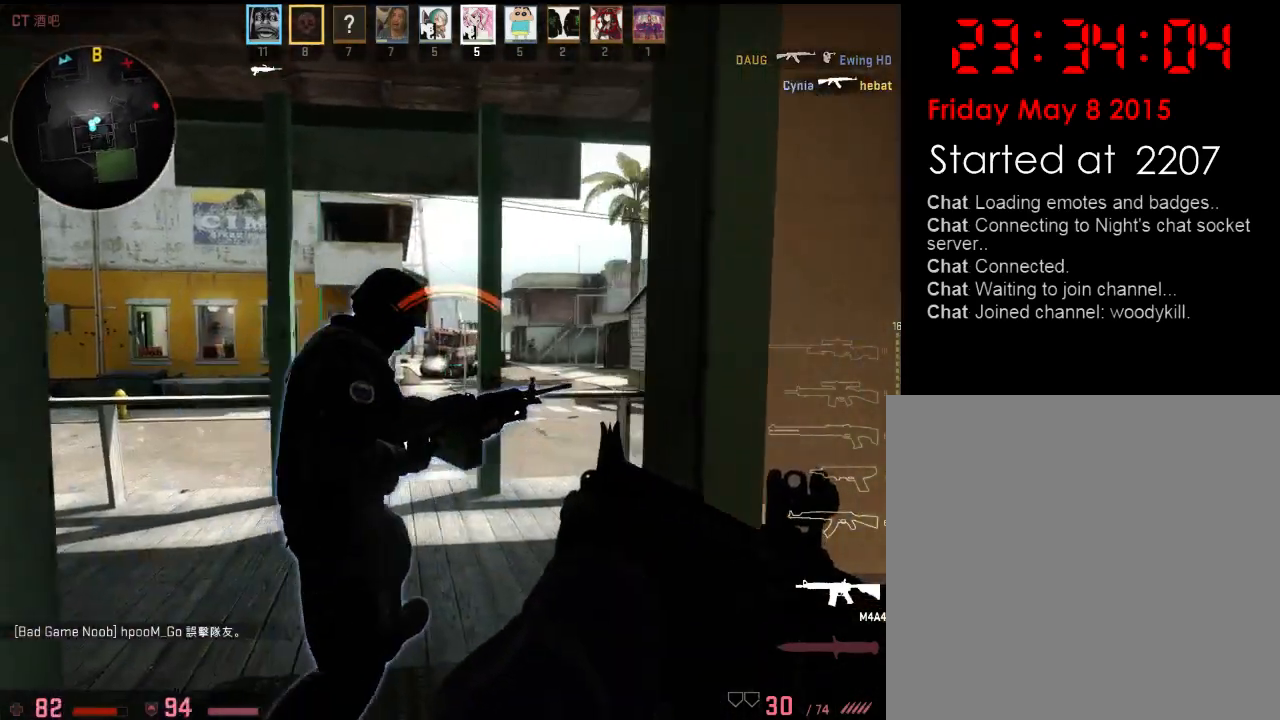
{"keys": ["w"], "events": [[167, "s", "up"], [284, "w", "down"], [384, "a", "up"]]}
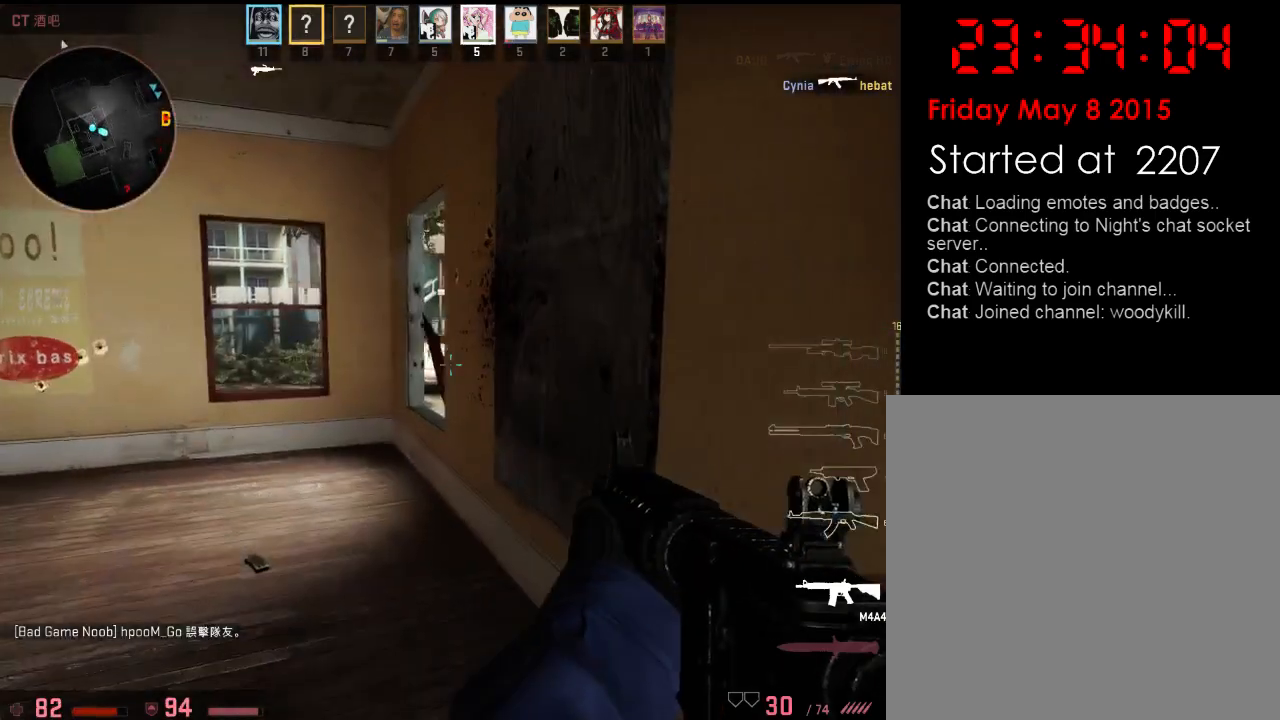
{"keys": ["w"], "events": [[167, "q", "down"], [250, "q", "up"], [350, "q", "down"], [384, "q", "up"]]}
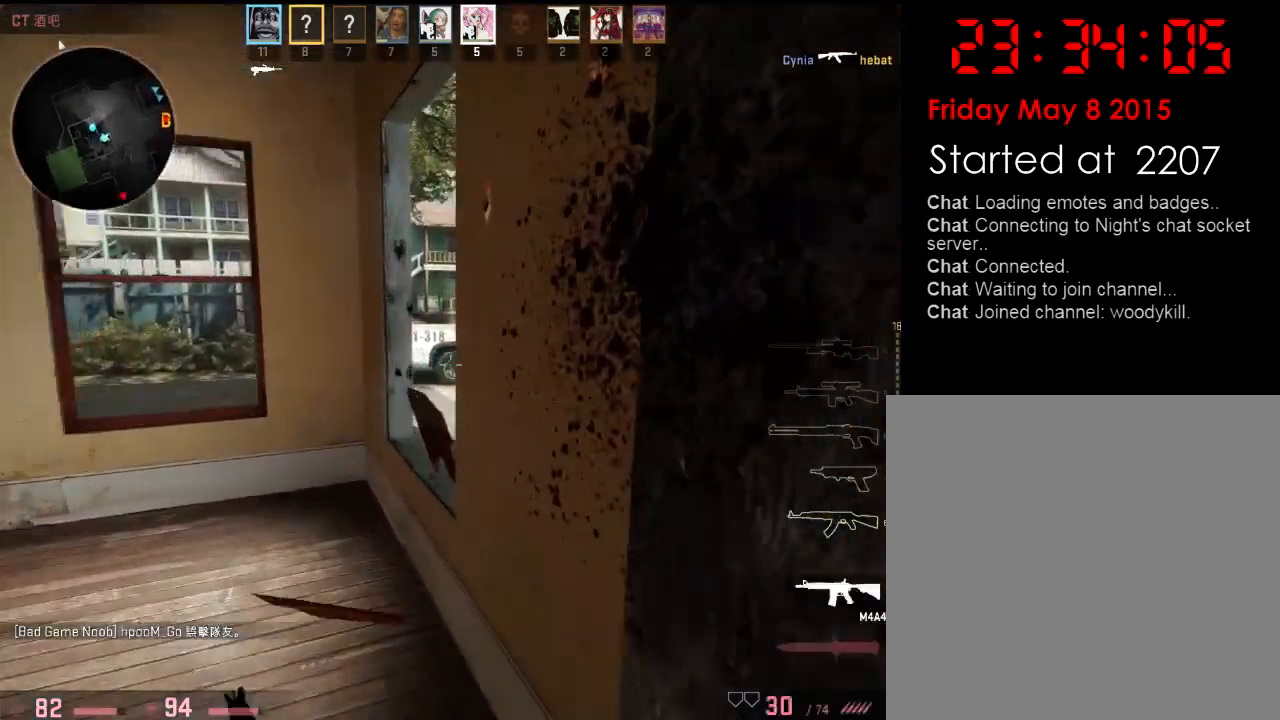
{"keys": ["a"], "events": [[51, "a", "down"], [51, "w", "up"], [184, "a", "up"], [184, "d", "down"], [201, "s", "down"], [318, "d", "up"], [334, "a", "down"], [401, "s", "up"]]}
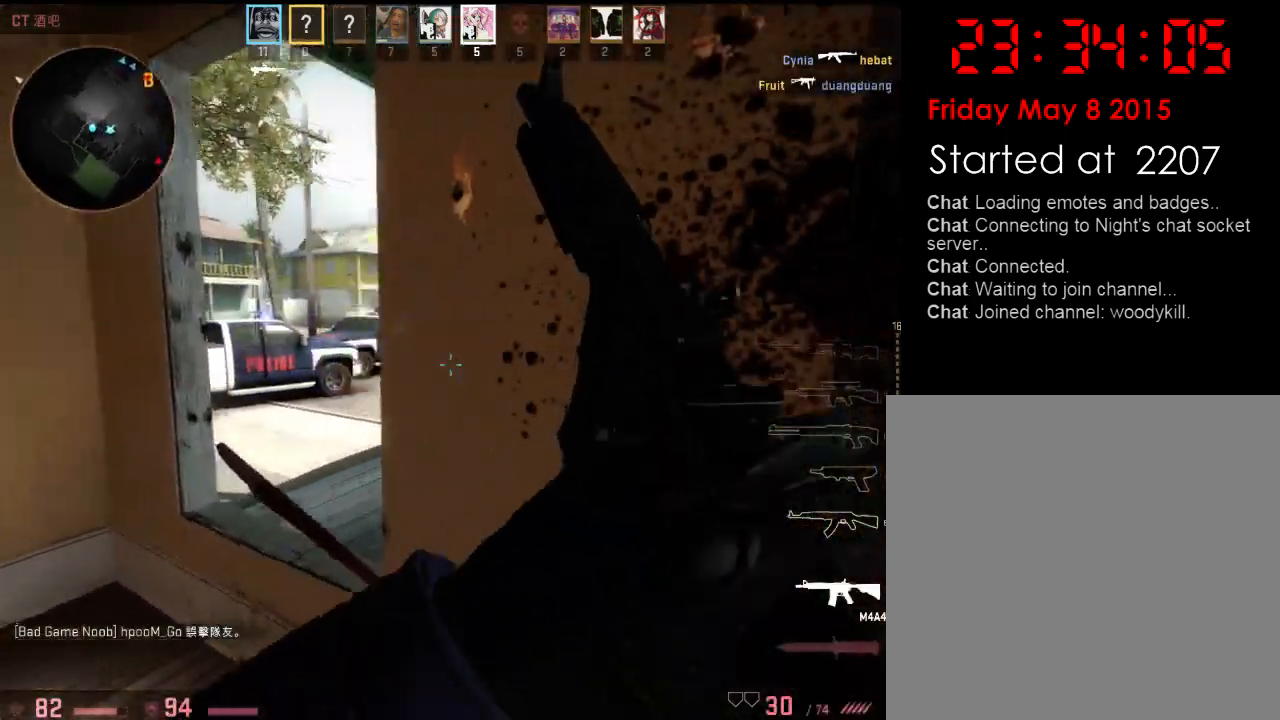
{"keys": ["d"], "events": [[34, "w", "down"], [184, "a", "up"], [201, "w", "up"], [234, "d", "down"], [334, "a", "down"], [334, "d", "up"], [451, "a", "up"], [484, "d", "down"]]}
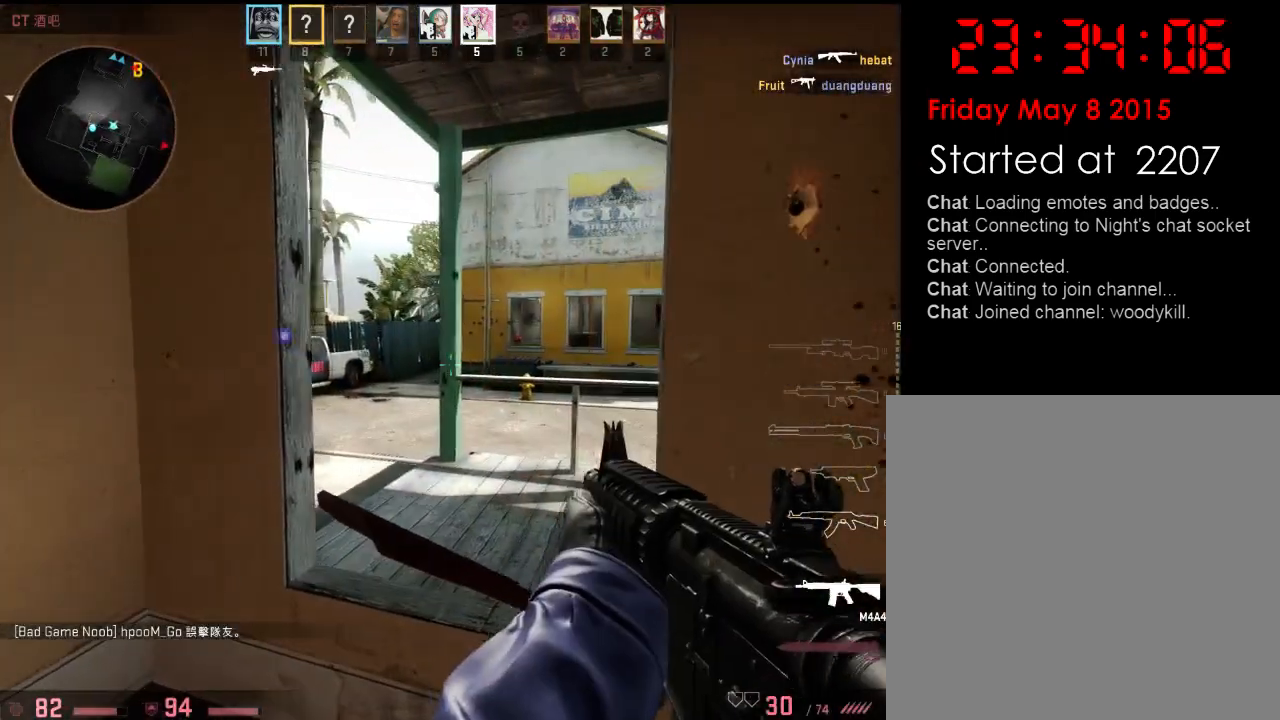
{"keys": ["a"], "events": [[84, "d", "up"], [100, "a", "down"], [217, "a", "up"], [217, "d", "down"], [418, "d", "up"], [451, "a", "down"]]}
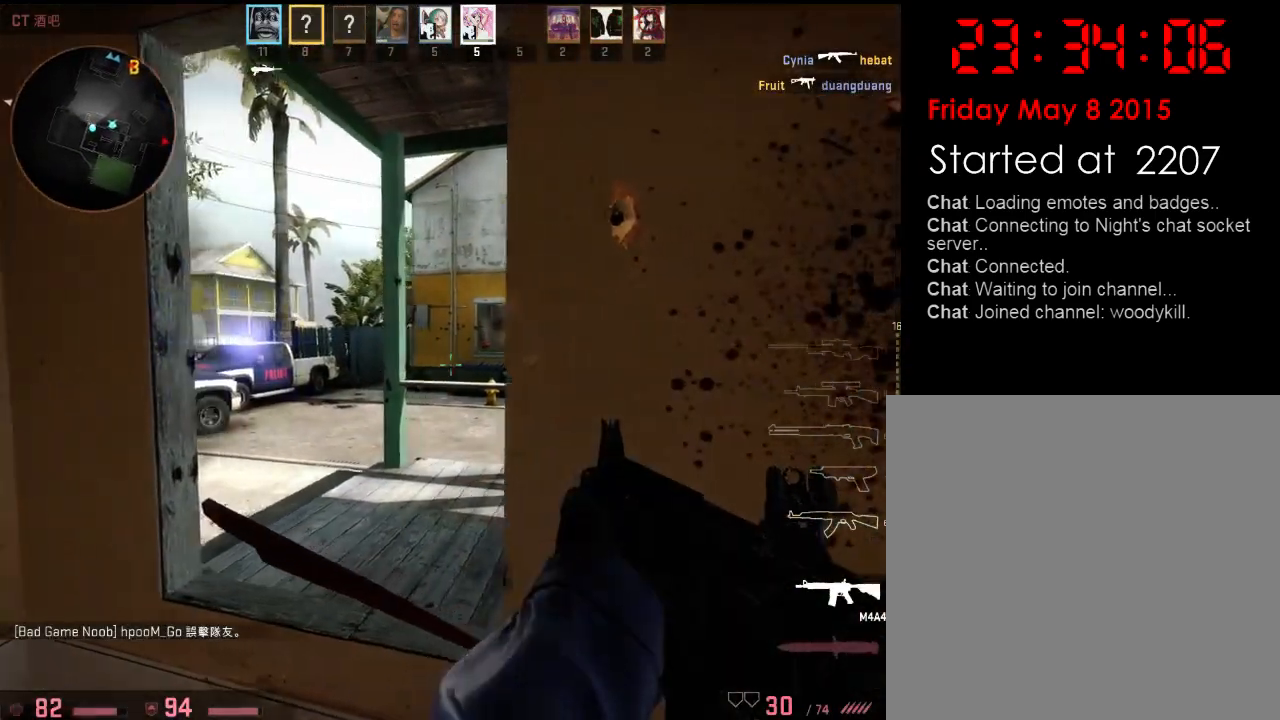
{"keys": ["w"], "events": [[50, "a", "up"], [67, "d", "down"], [150, "a", "down"], [150, "d", "up"], [267, "w", "down"], [501, "a", "up"]]}
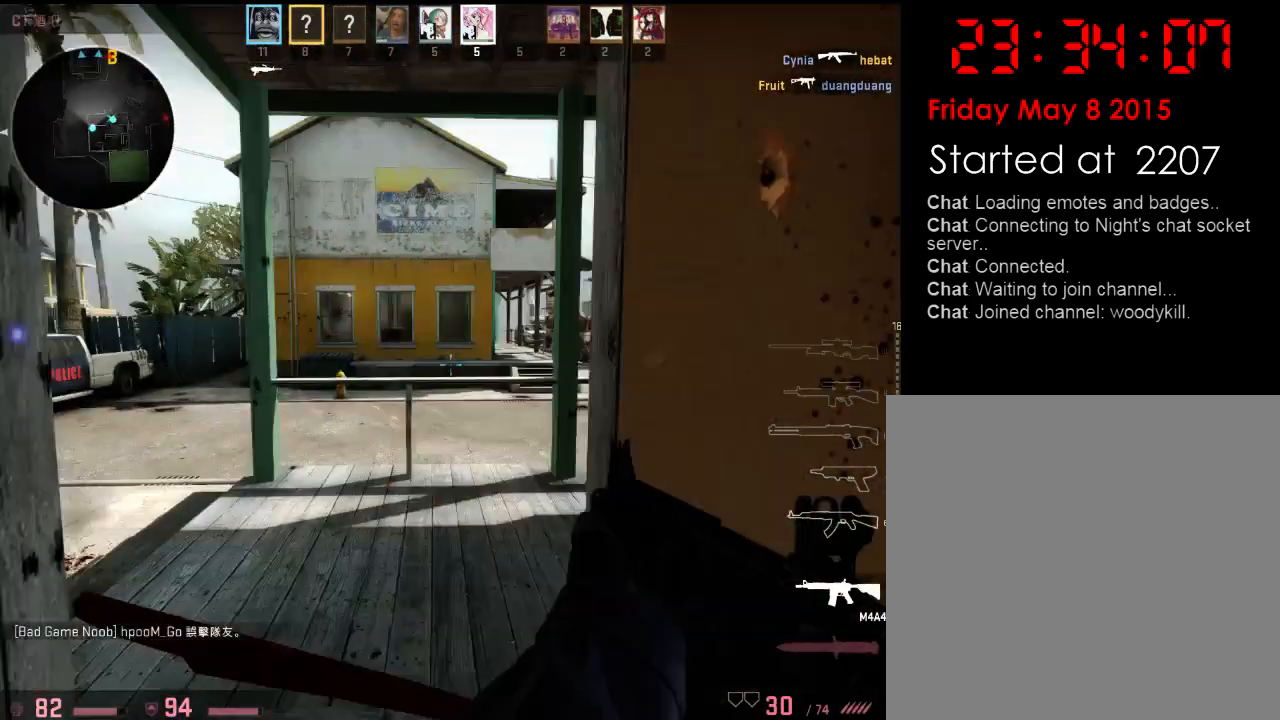
{"keys": ["a"], "events": [[150, "a", "down"], [467, "w", "up"]]}